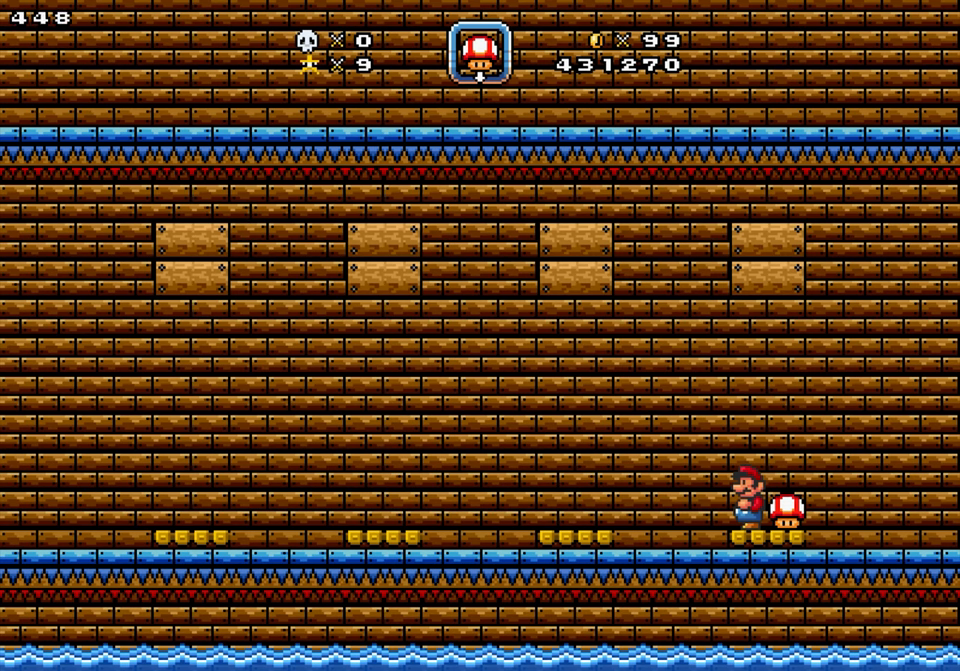
Gameplay with a controller; each line is a JSON object with the inputs held at the frame after it. "events" lists button and stick changes between this image and that frame as [ms after this image, input, new state], when the widget could be followed in between. Not read: B L3 R3.
{"buttons": ["DPAD_LEFT"], "events": [[267, "DPAD_LEFT", "down"], [300, "Y", "down"], [500, "Y", "up"]]}
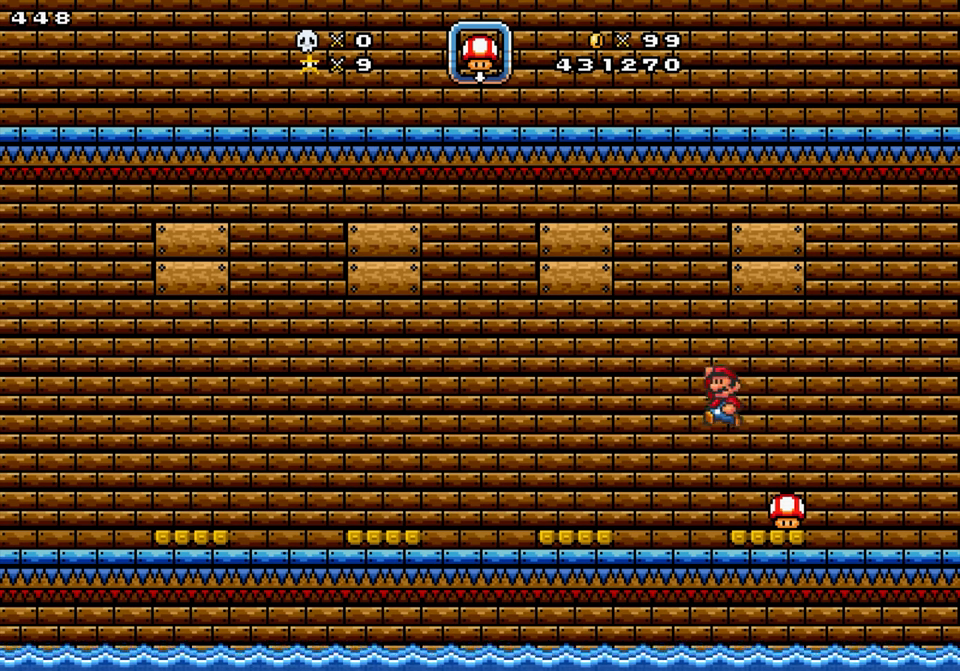
{"buttons": [], "events": [[500, "DPAD_LEFT", "up"]]}
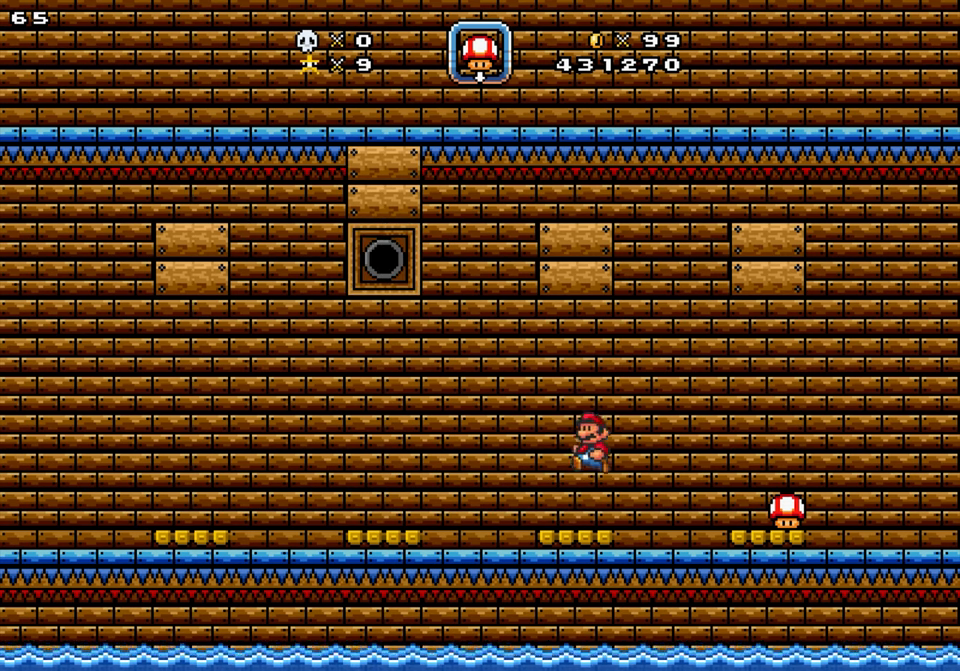
{"buttons": [], "events": [[67, "DPAD_RIGHT", "down"], [217, "DPAD_RIGHT", "up"]]}
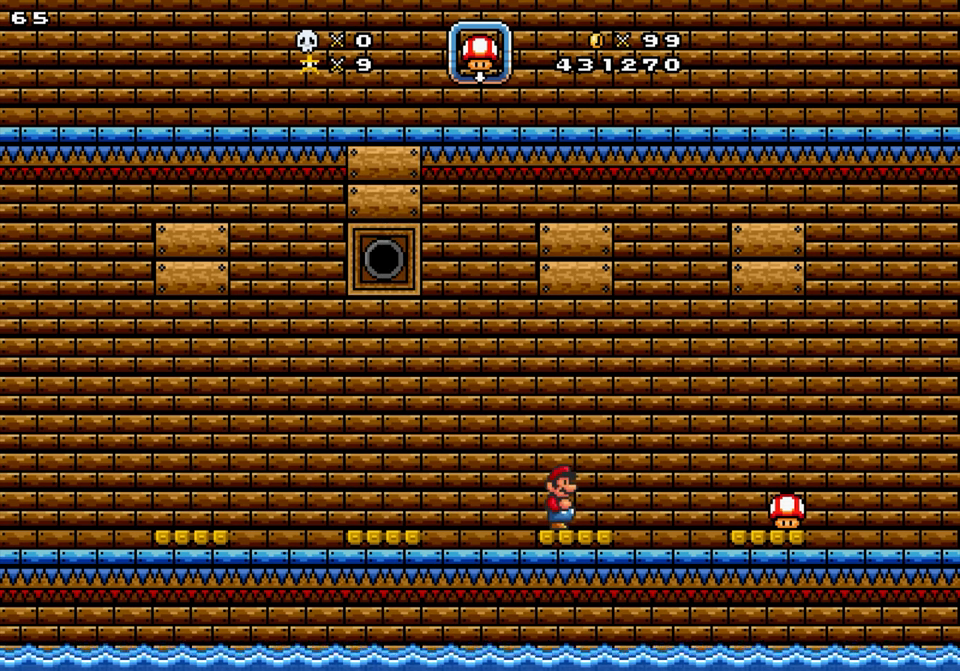
{"buttons": [], "events": []}
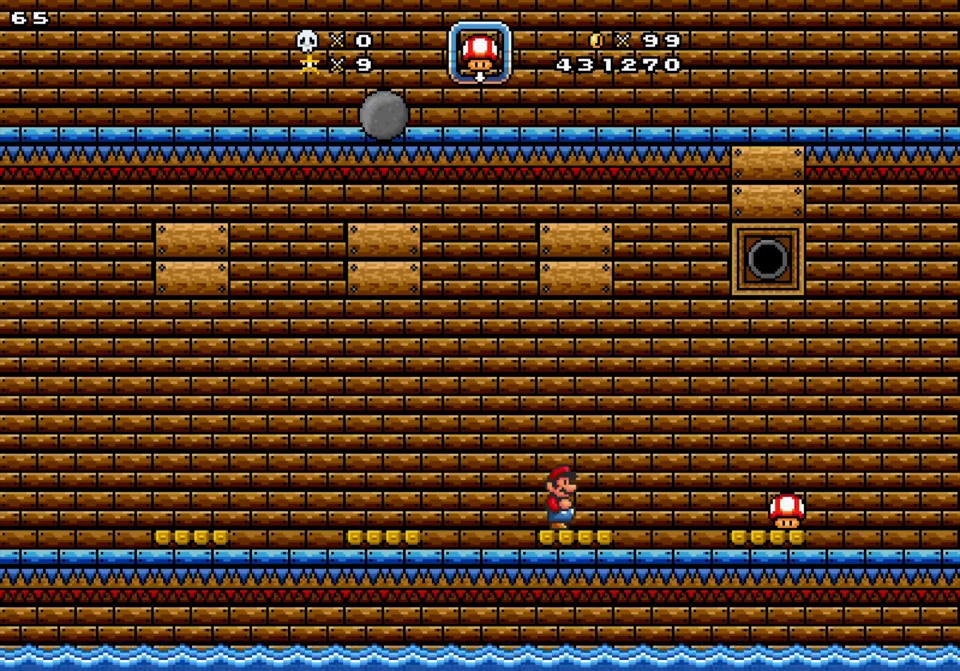
{"buttons": [], "events": []}
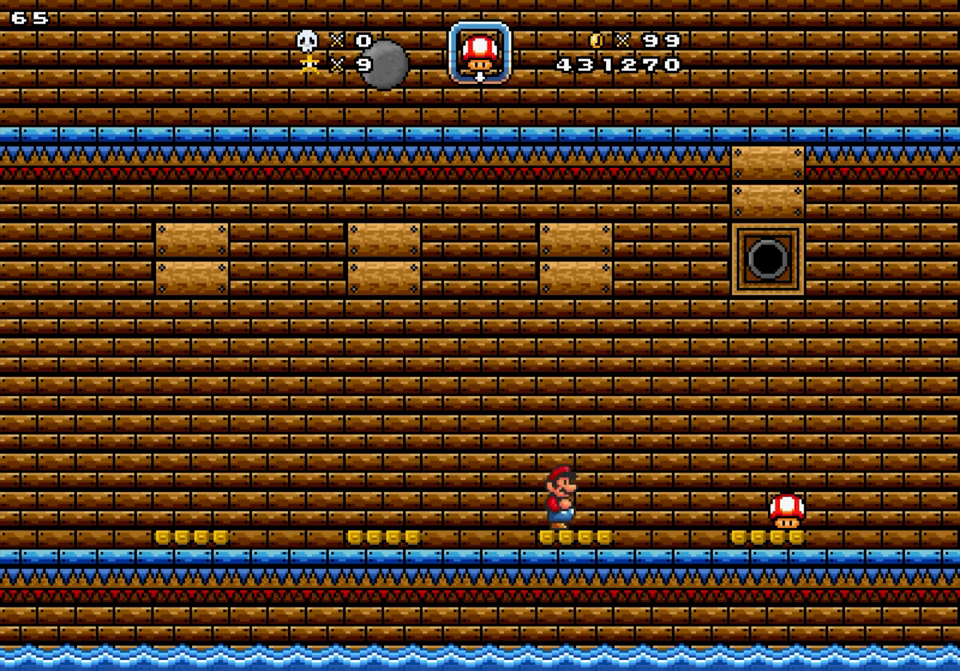
{"buttons": [], "events": []}
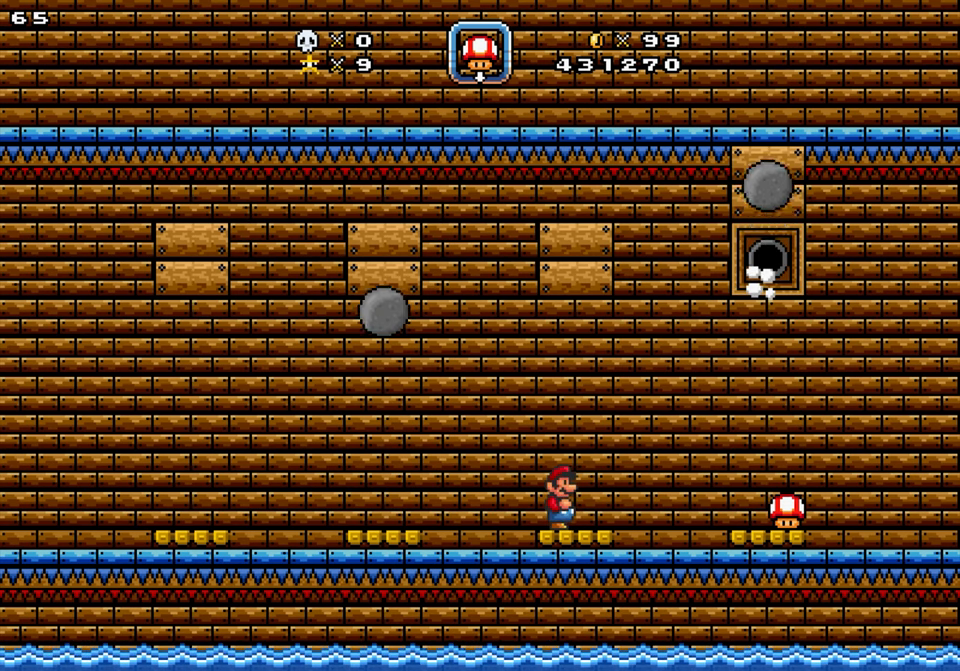
{"buttons": [], "events": []}
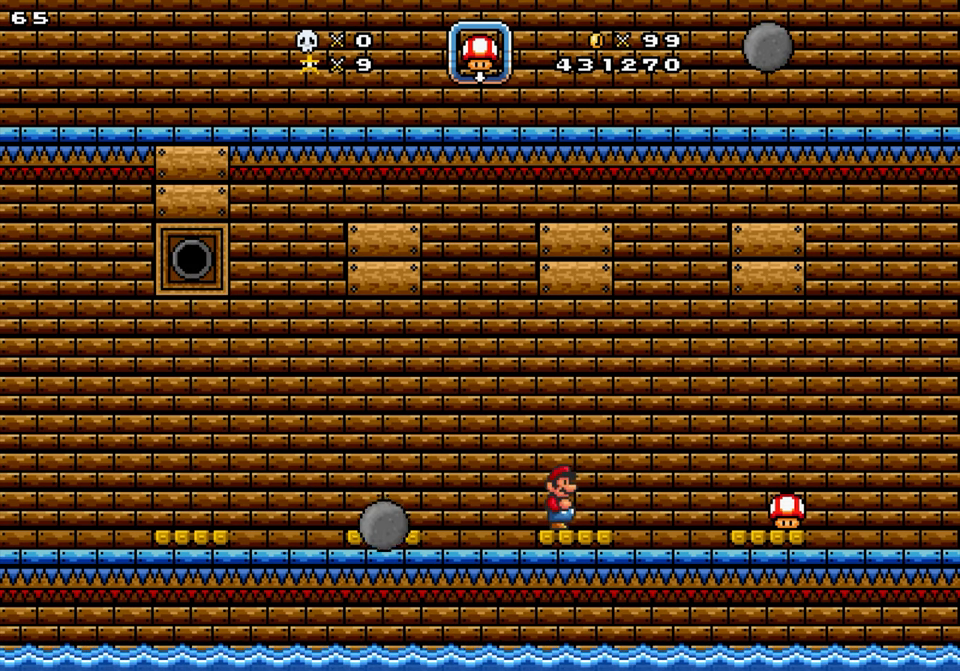
{"buttons": [], "events": []}
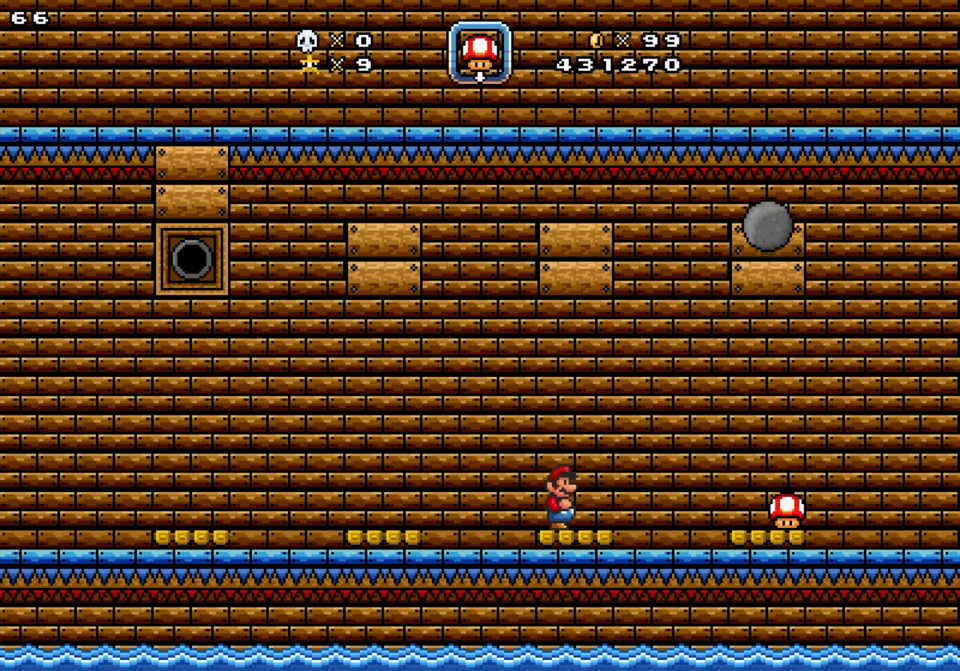
{"buttons": [], "events": []}
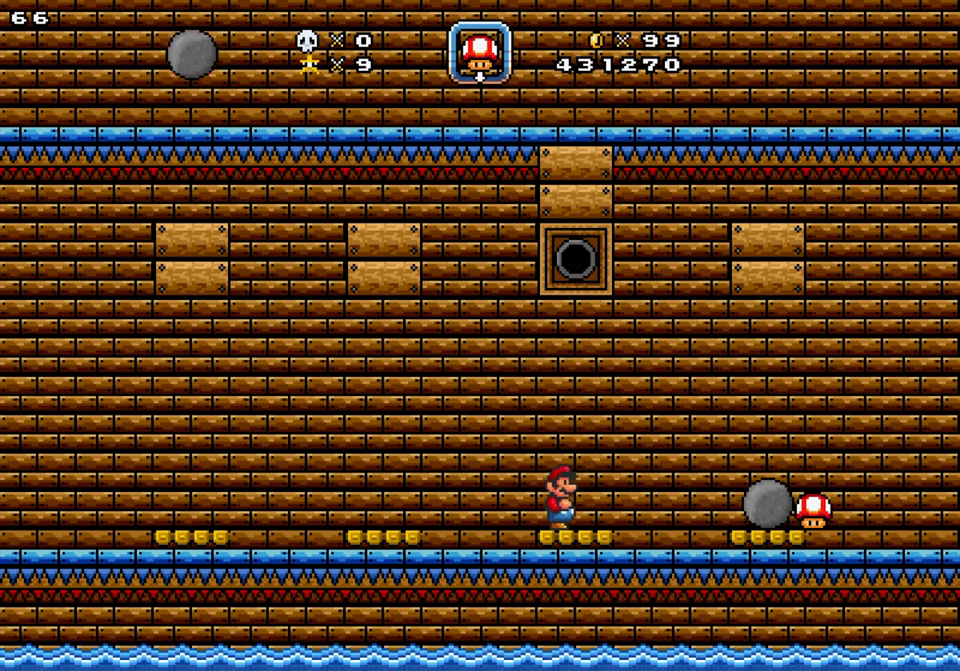
{"buttons": ["DPAD_LEFT"], "events": [[100, "DPAD_LEFT", "down"], [133, "Y", "down"], [350, "Y", "up"]]}
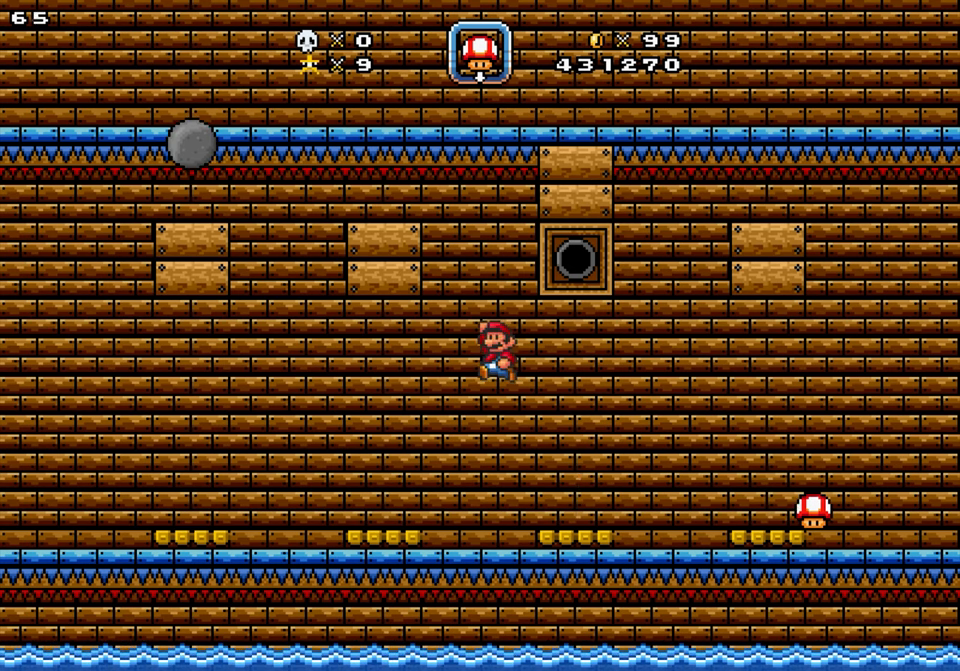
{"buttons": ["DPAD_RIGHT"], "events": [[366, "DPAD_LEFT", "up"], [400, "DPAD_RIGHT", "down"]]}
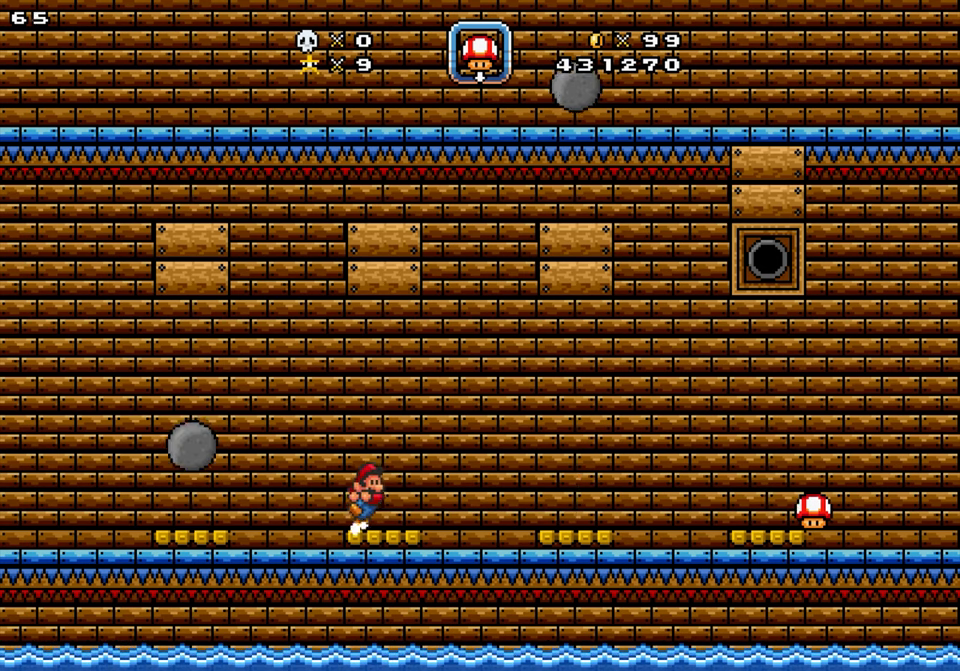
{"buttons": [], "events": [[83, "DPAD_RIGHT", "up"]]}
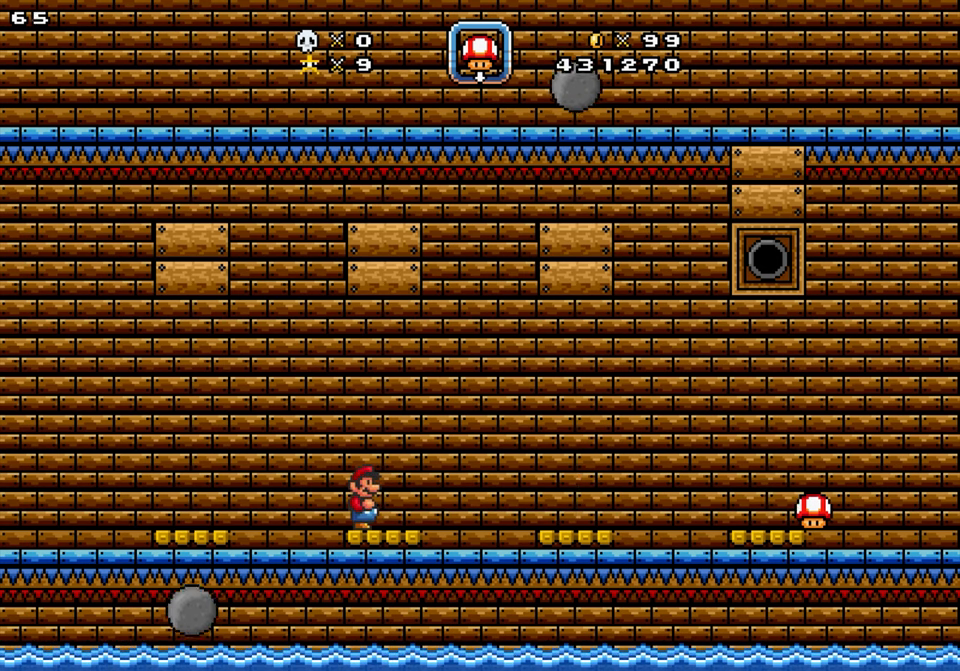
{"buttons": [], "events": []}
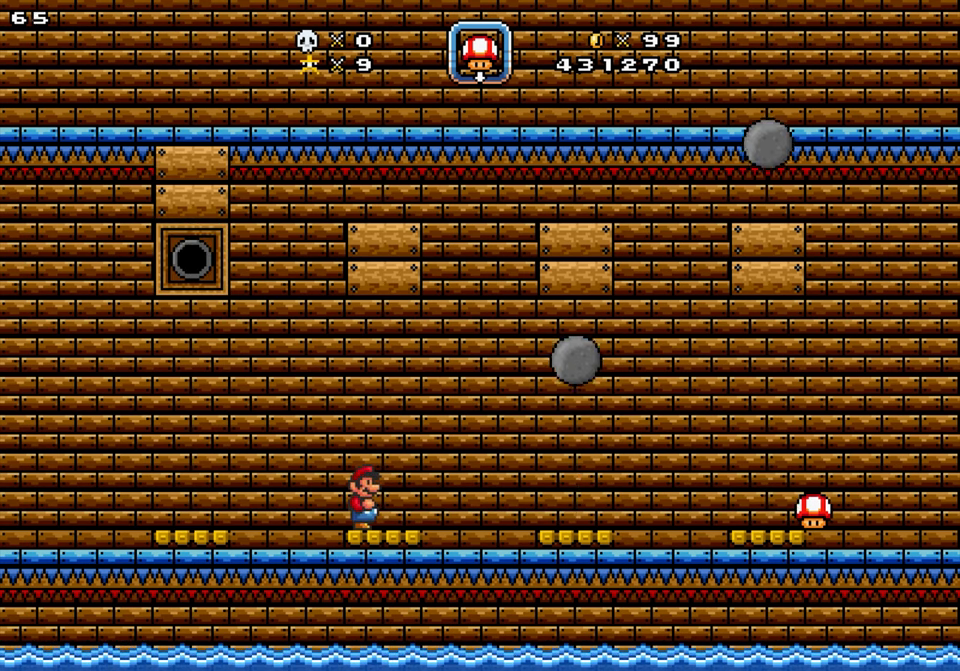
{"buttons": [], "events": []}
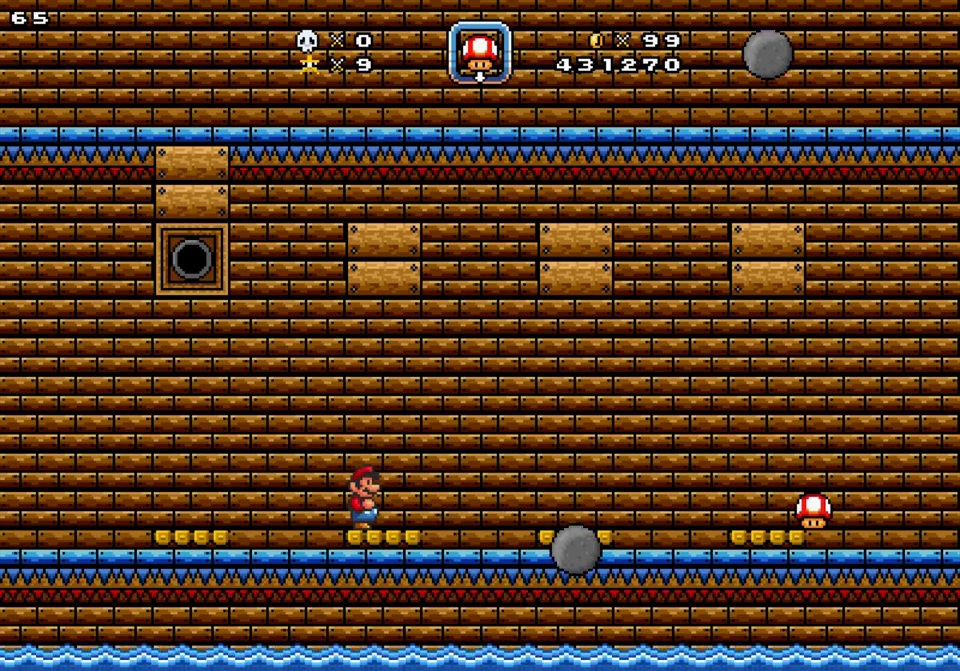
{"buttons": [], "events": []}
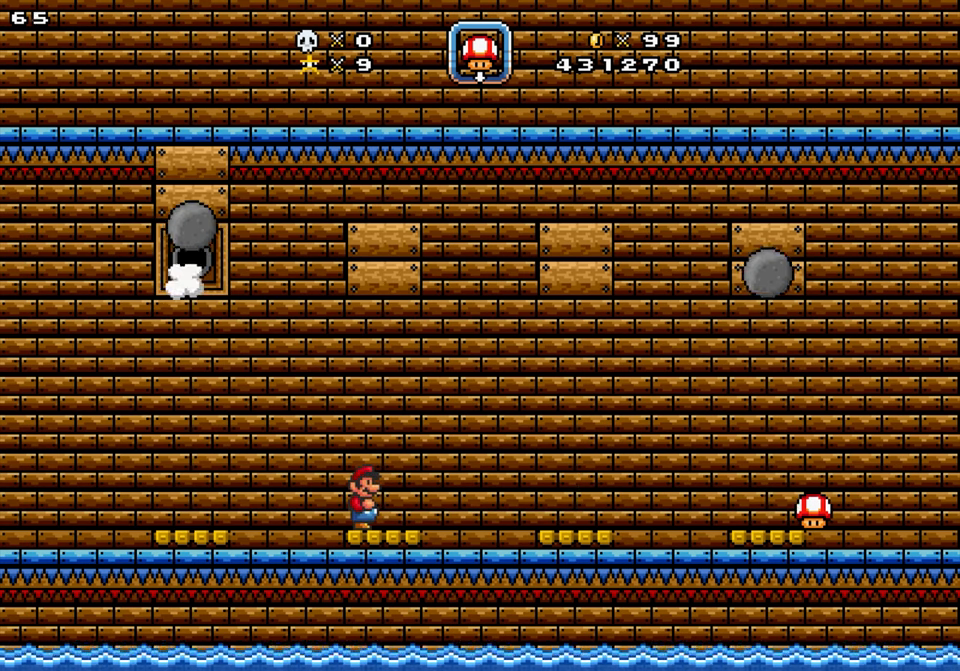
{"buttons": ["Y", "DPAD_RIGHT"], "events": [[283, "DPAD_RIGHT", "down"], [350, "Y", "down"]]}
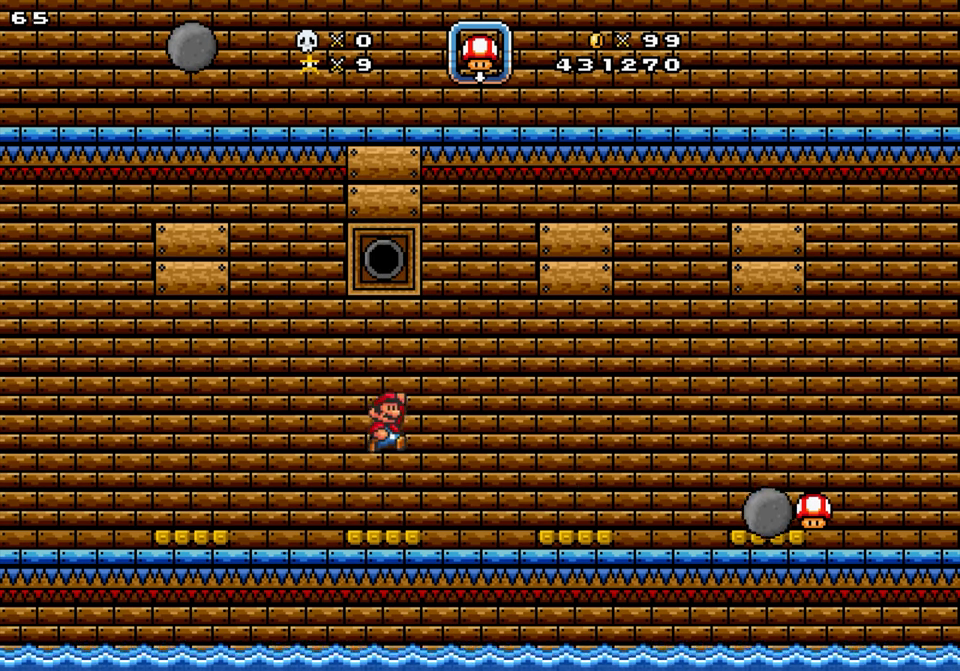
{"buttons": ["DPAD_RIGHT"], "events": [[66, "Y", "up"]]}
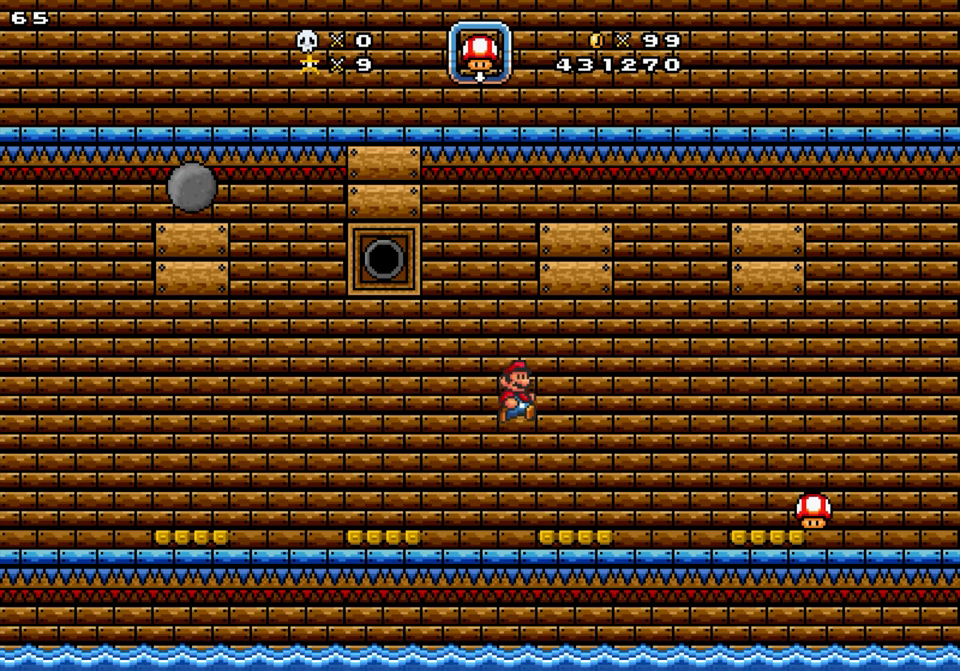
{"buttons": [], "events": [[50, "DPAD_RIGHT", "up"], [133, "DPAD_LEFT", "down"], [266, "DPAD_LEFT", "up"]]}
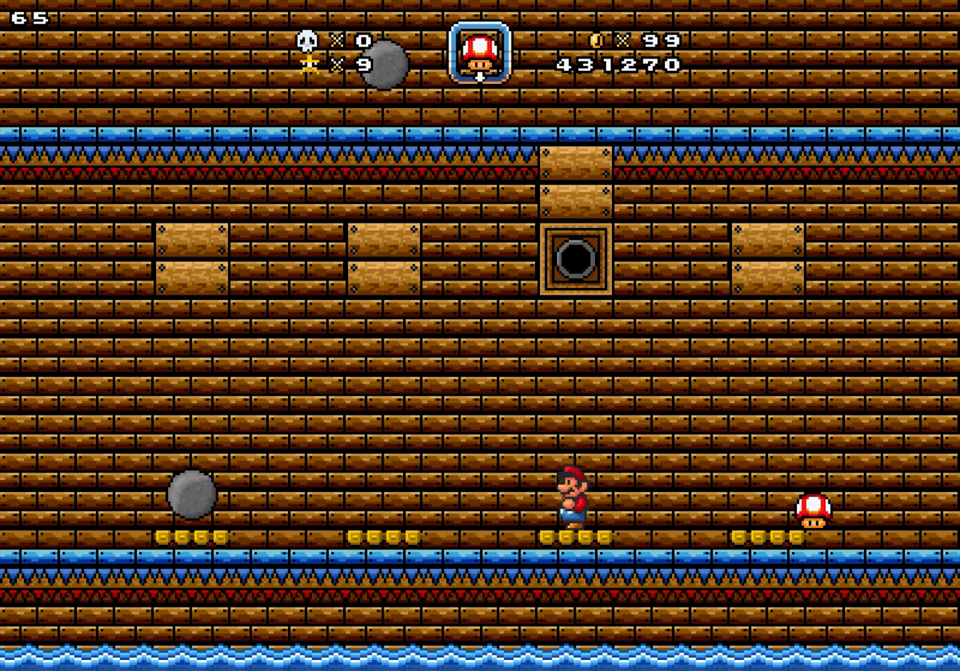
{"buttons": [], "events": []}
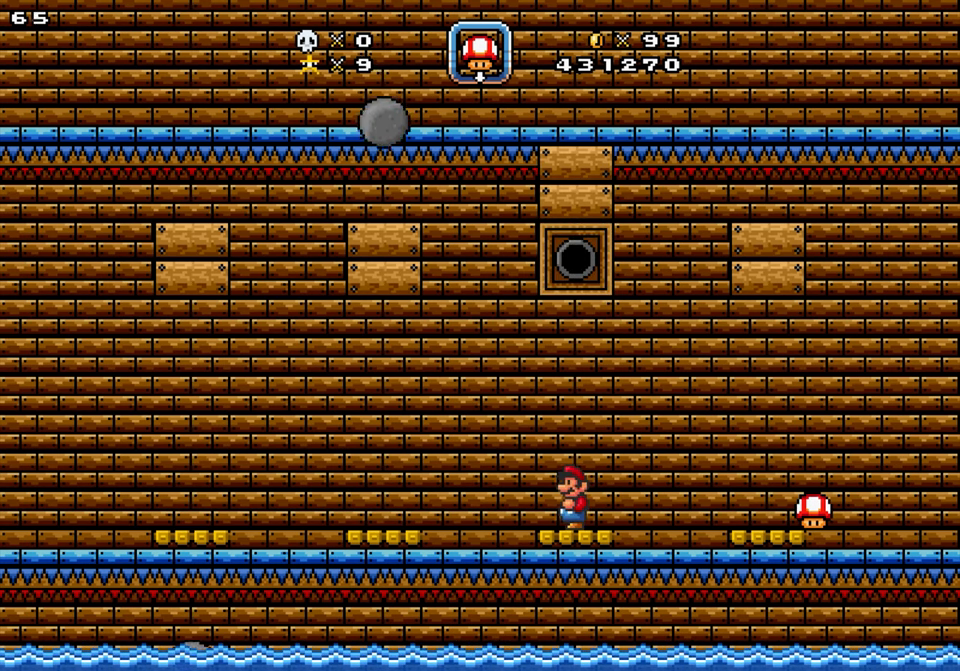
{"buttons": ["DPAD_LEFT"], "events": [[117, "DPAD_LEFT", "down"], [183, "Y", "down"], [433, "Y", "up"]]}
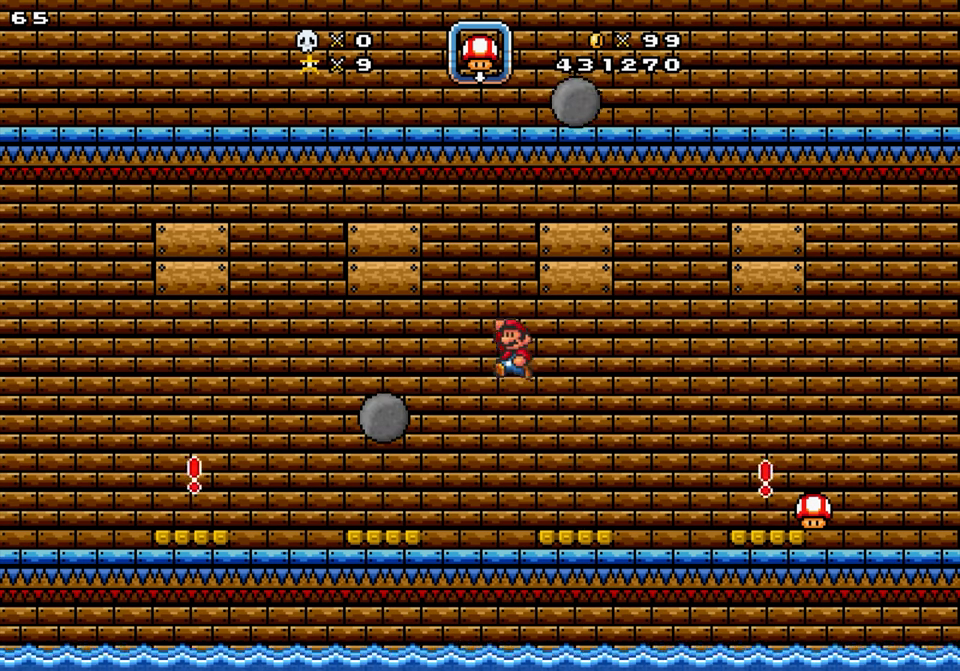
{"buttons": ["DPAD_RIGHT"], "events": [[350, "DPAD_LEFT", "up"], [417, "DPAD_RIGHT", "down"]]}
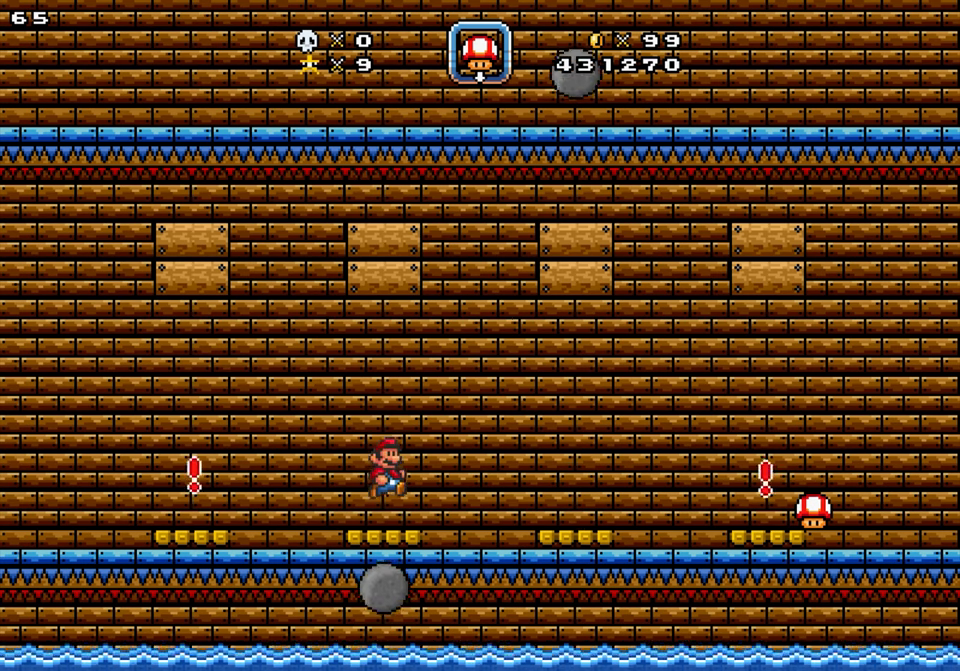
{"buttons": [], "events": [[83, "DPAD_RIGHT", "up"]]}
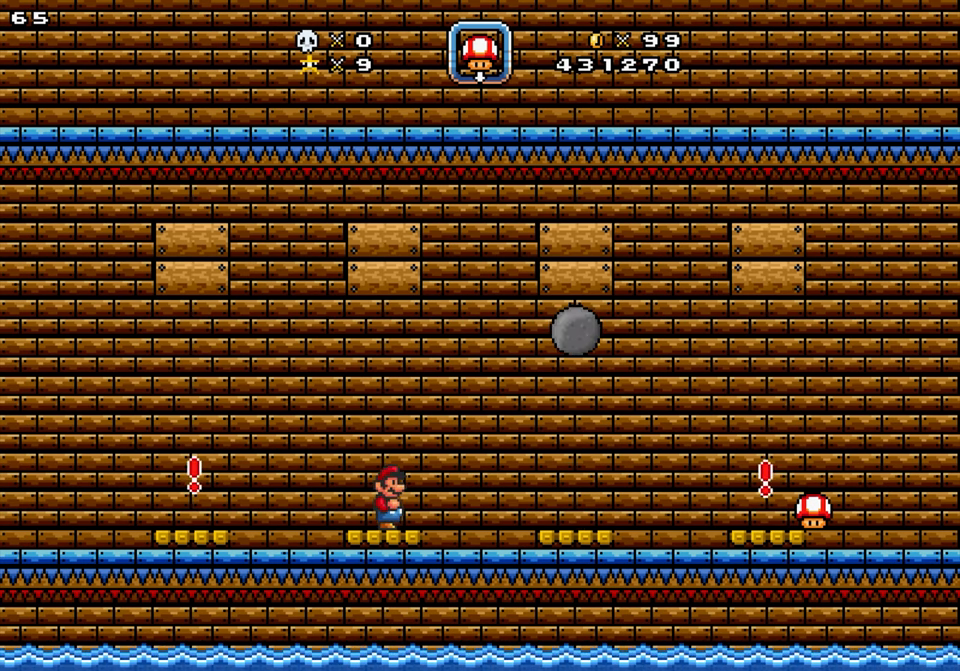
{"buttons": [], "events": []}
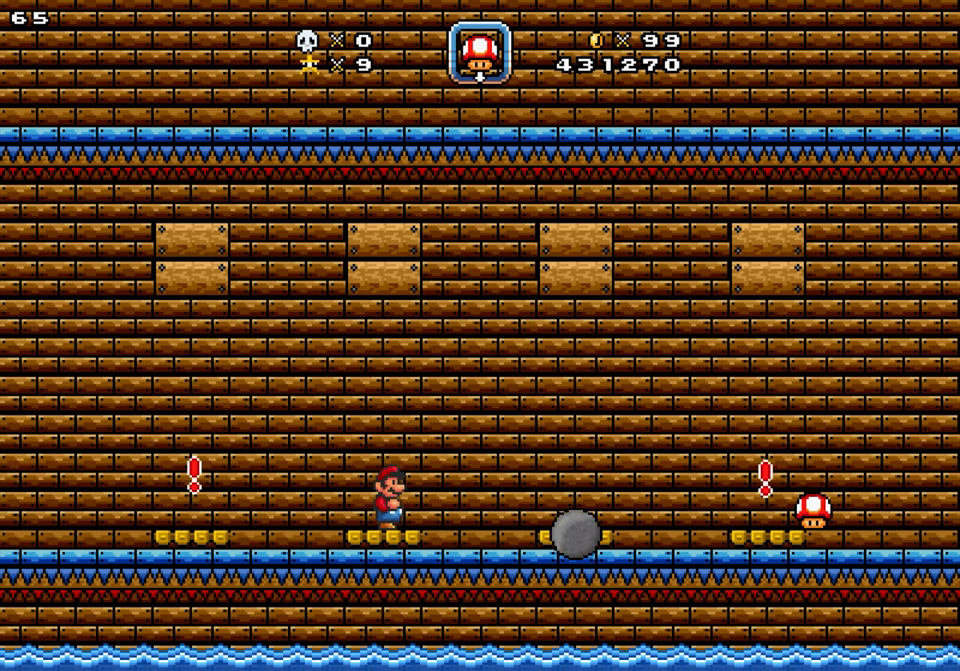
{"buttons": [], "events": []}